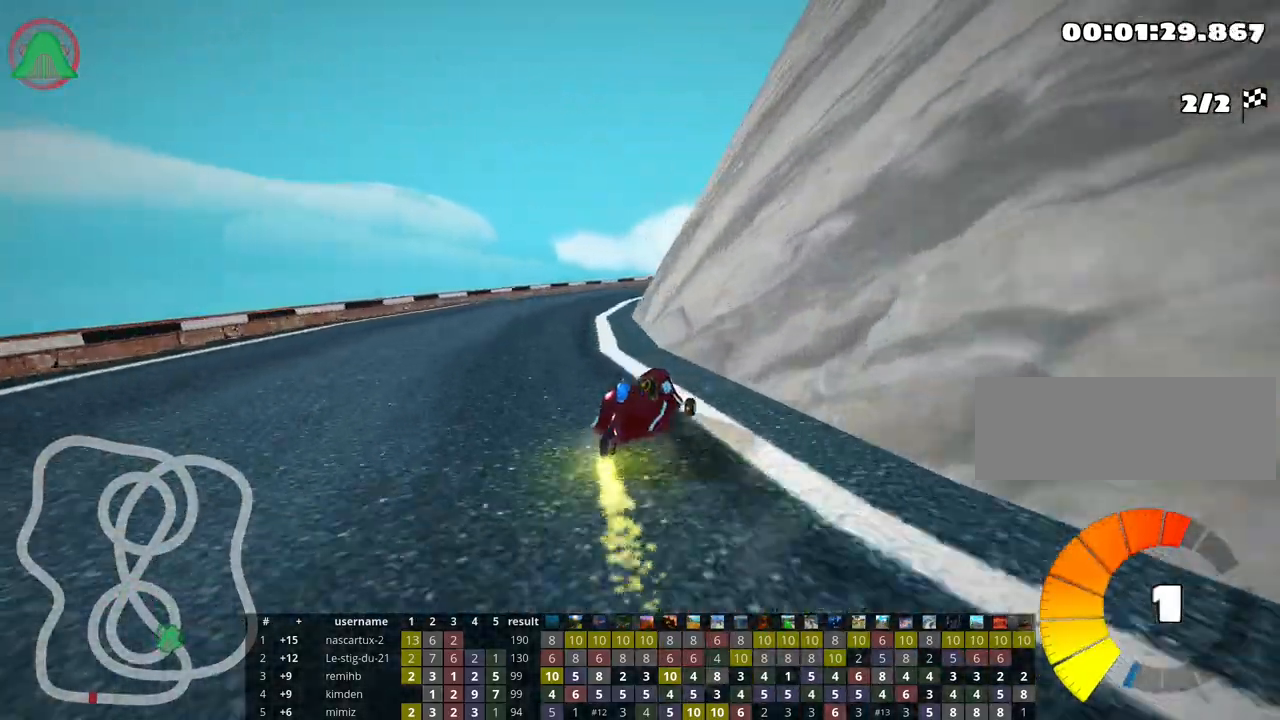
Gameplay with keyboard; each line is a JSON object with the keys held at the frame after it. "events" lists presses ("down") and releases ("up") of "down", "fire", "flag", "left", "look", "nitro", "right", "skid" and "up" between this image and that frame as [ms after this image, input, new state], when the widget could be followed in between. No other keys are recorded. Mouse input is not recorded. Key names are as the overlay labels them; some are game actions (e.g. jump) rather than physical keys.
{"keys": ["skid", "up"], "events": [[283, "right", "up"]]}
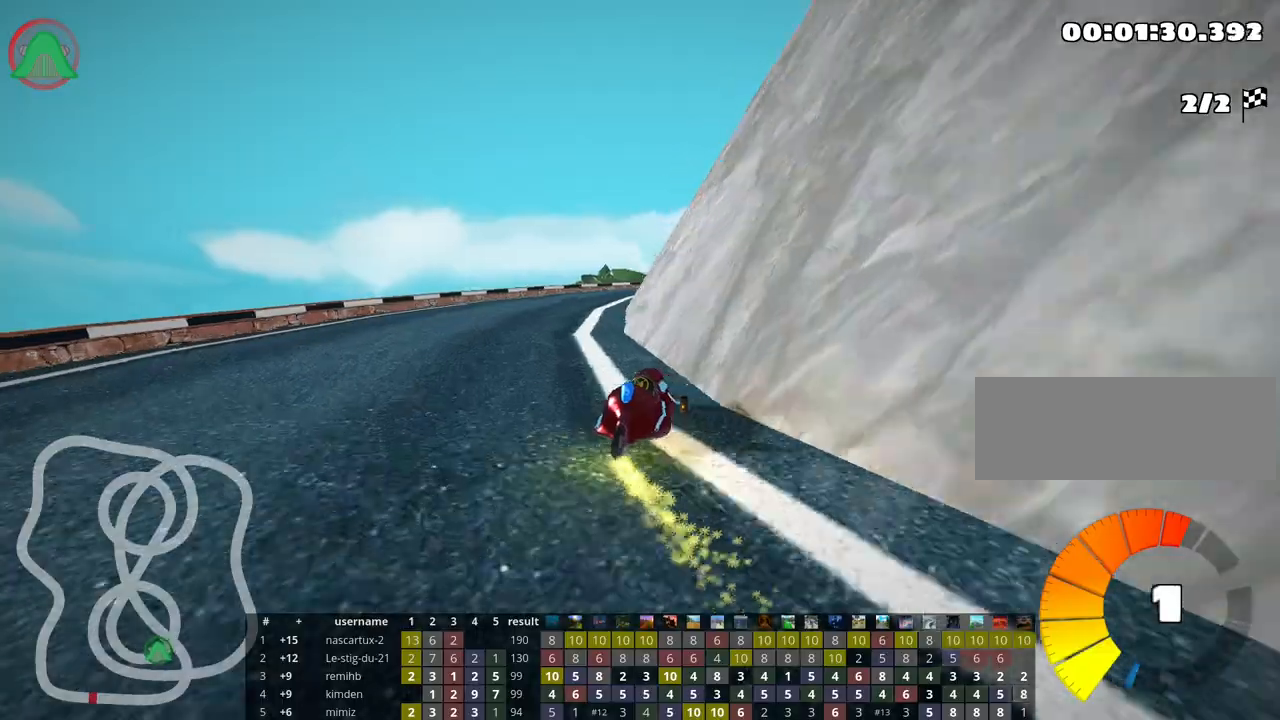
{"keys": ["up"], "events": [[217, "right", "down"], [350, "skid", "up"], [400, "right", "up"]]}
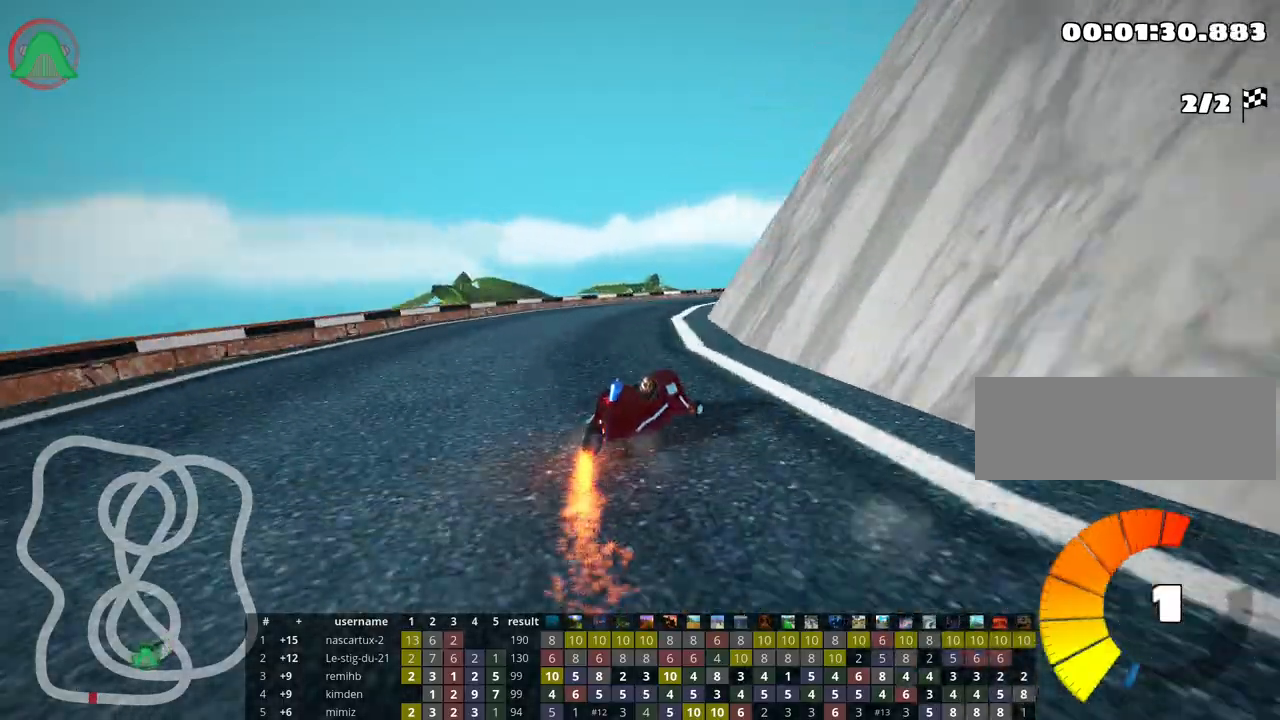
{"keys": ["skid", "up"], "events": [[483, "skid", "down"]]}
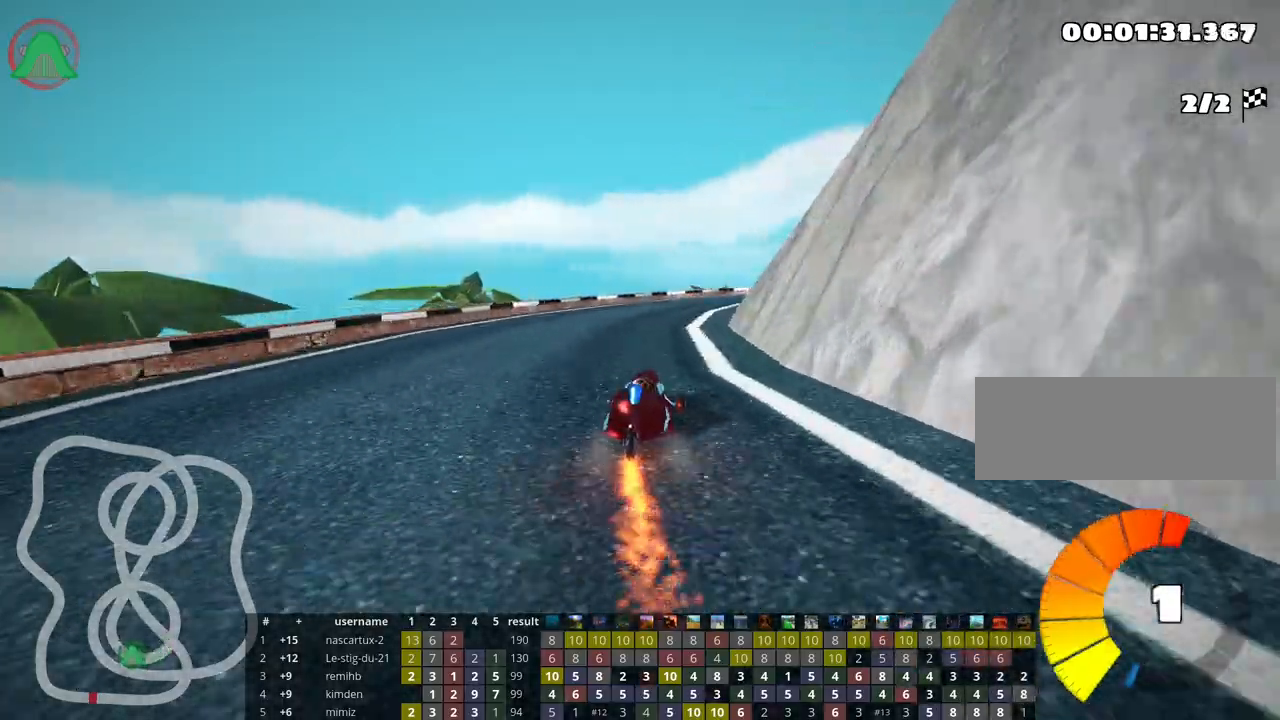
{"keys": ["right", "skid", "up"], "events": [[17, "right", "down"], [117, "left", "down"], [150, "right", "up"], [317, "left", "up"], [450, "right", "down"]]}
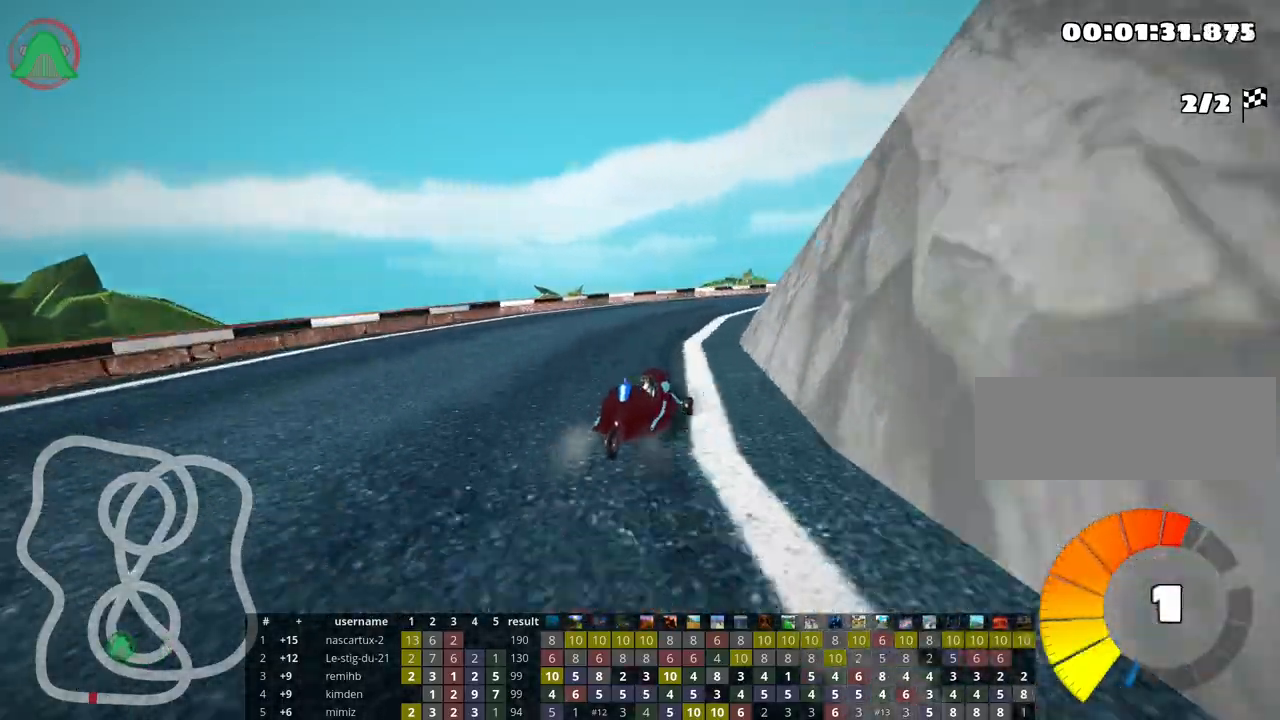
{"keys": ["skid", "up"], "events": [[333, "right", "up"], [350, "left", "down"], [450, "left", "up"]]}
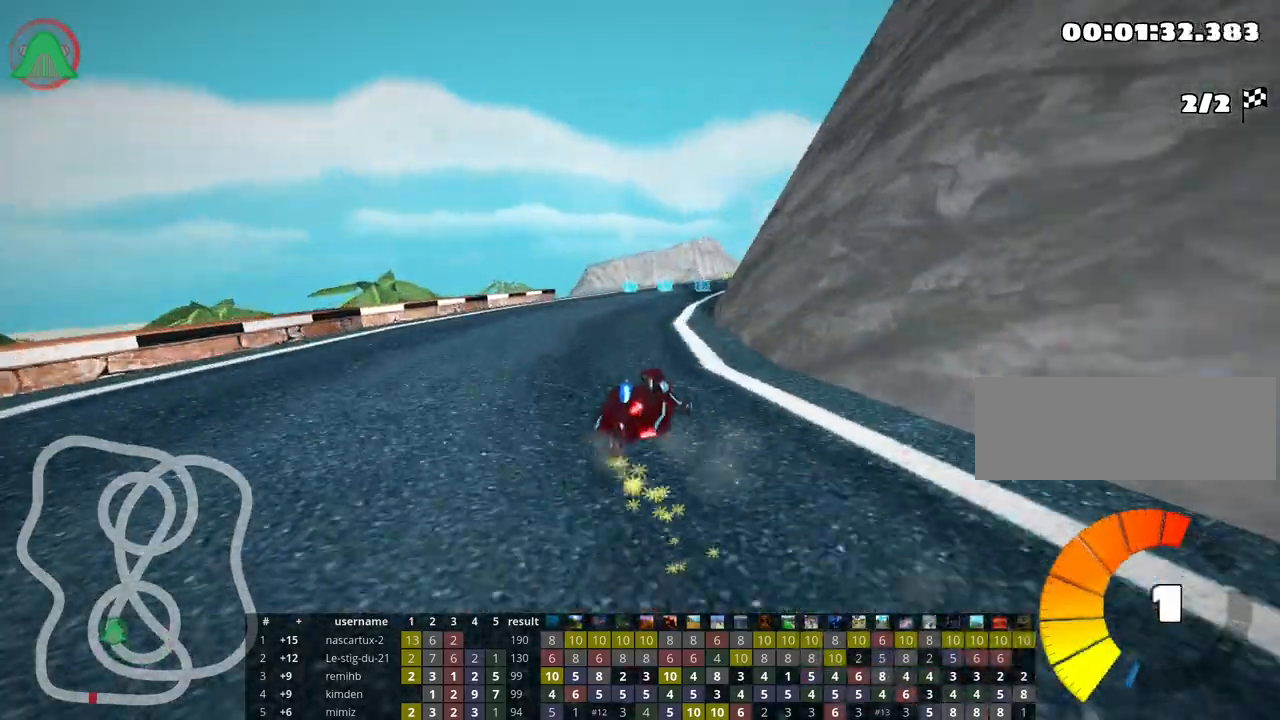
{"keys": ["skid", "up"], "events": []}
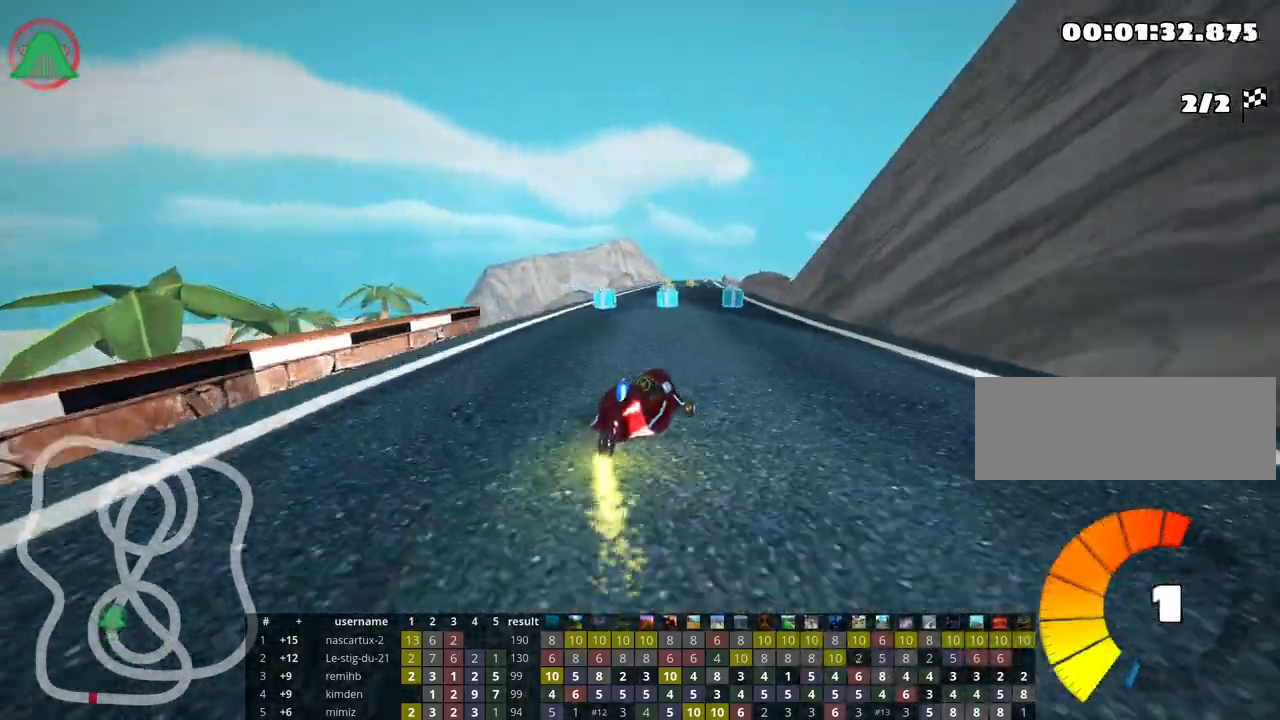
{"keys": ["left", "skid", "up"], "events": [[350, "left", "down"]]}
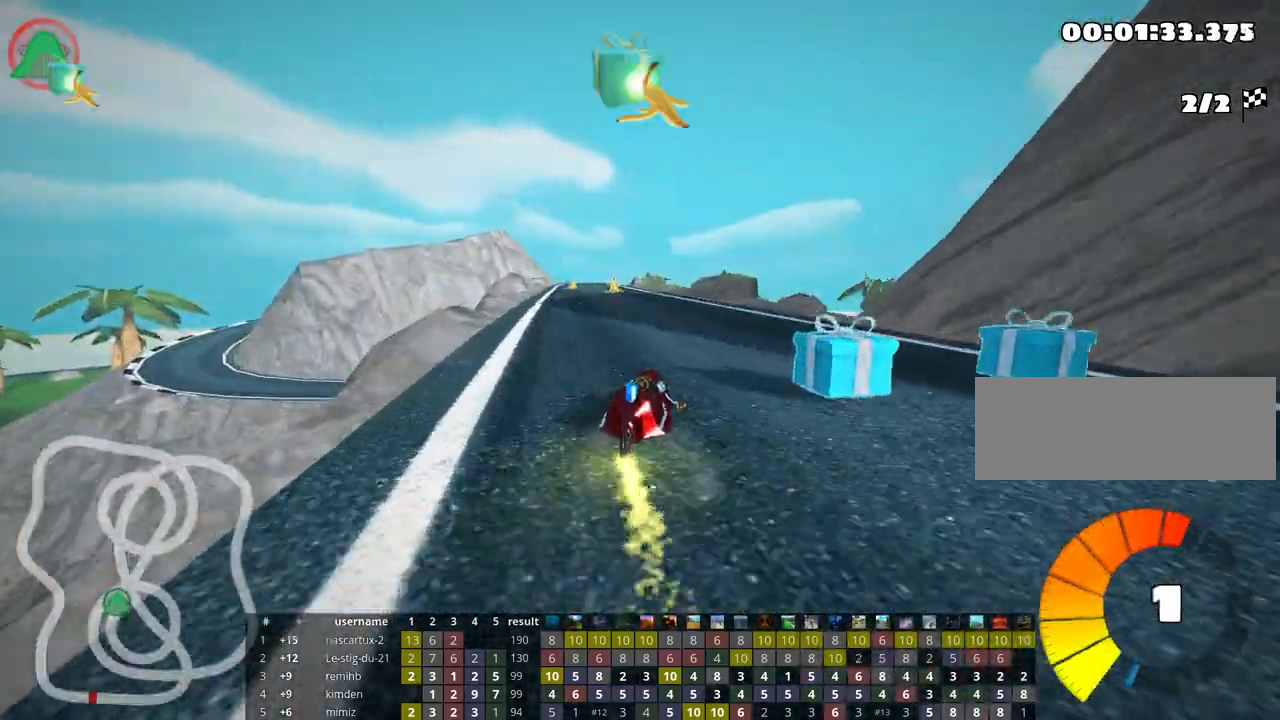
{"keys": ["left", "nitro", "up"], "events": [[450, "skid", "up"], [483, "nitro", "down"]]}
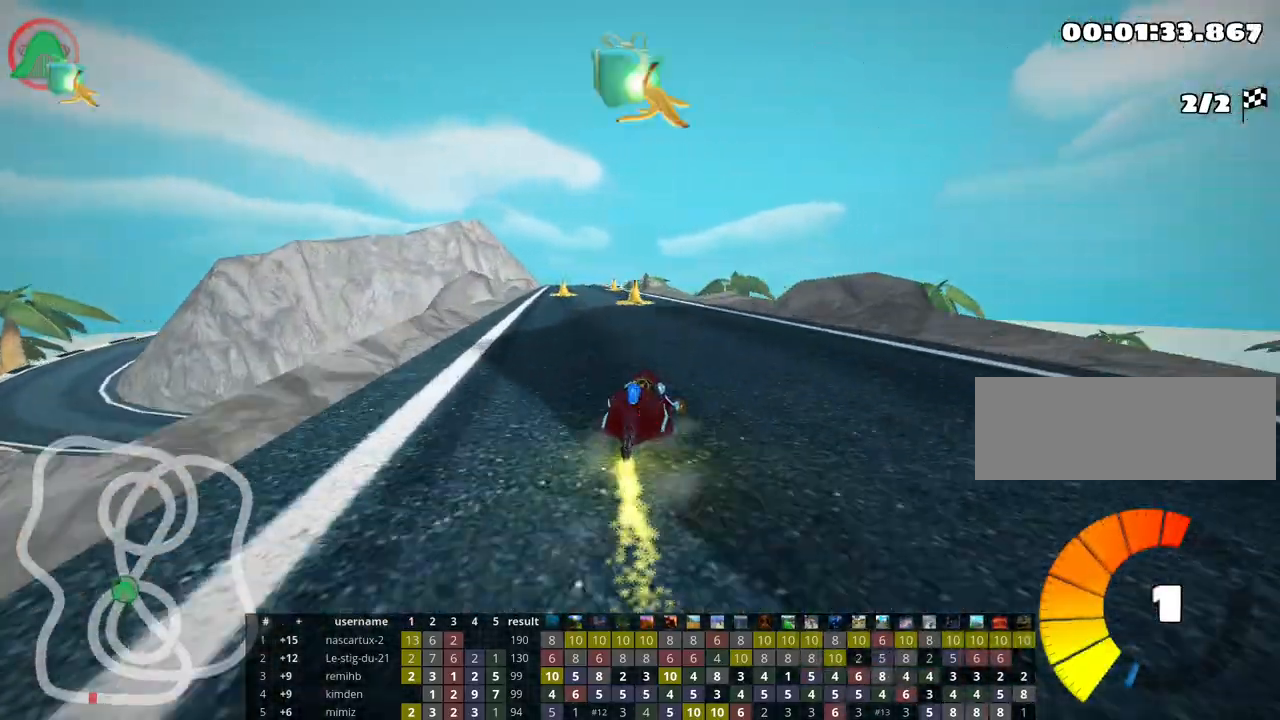
{"keys": ["up"], "events": [[50, "left", "up"], [83, "nitro", "up"]]}
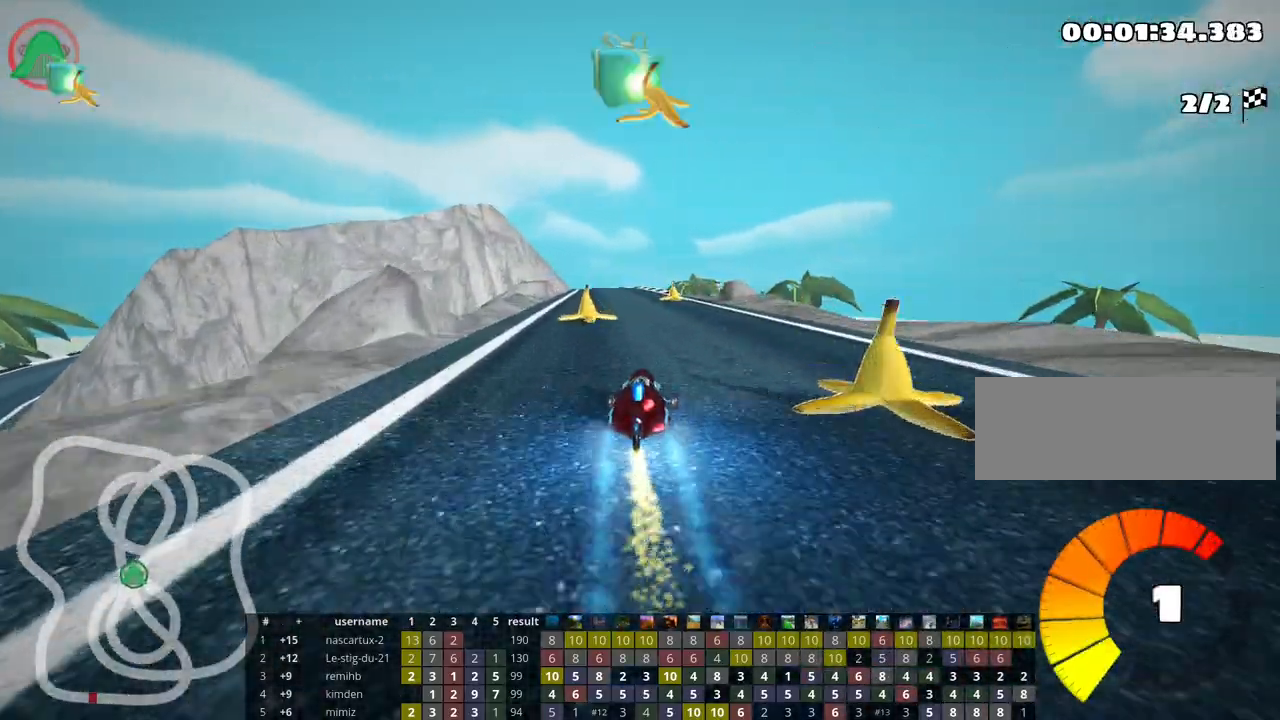
{"keys": ["up"], "events": [[183, "left", "down"], [433, "left", "up"]]}
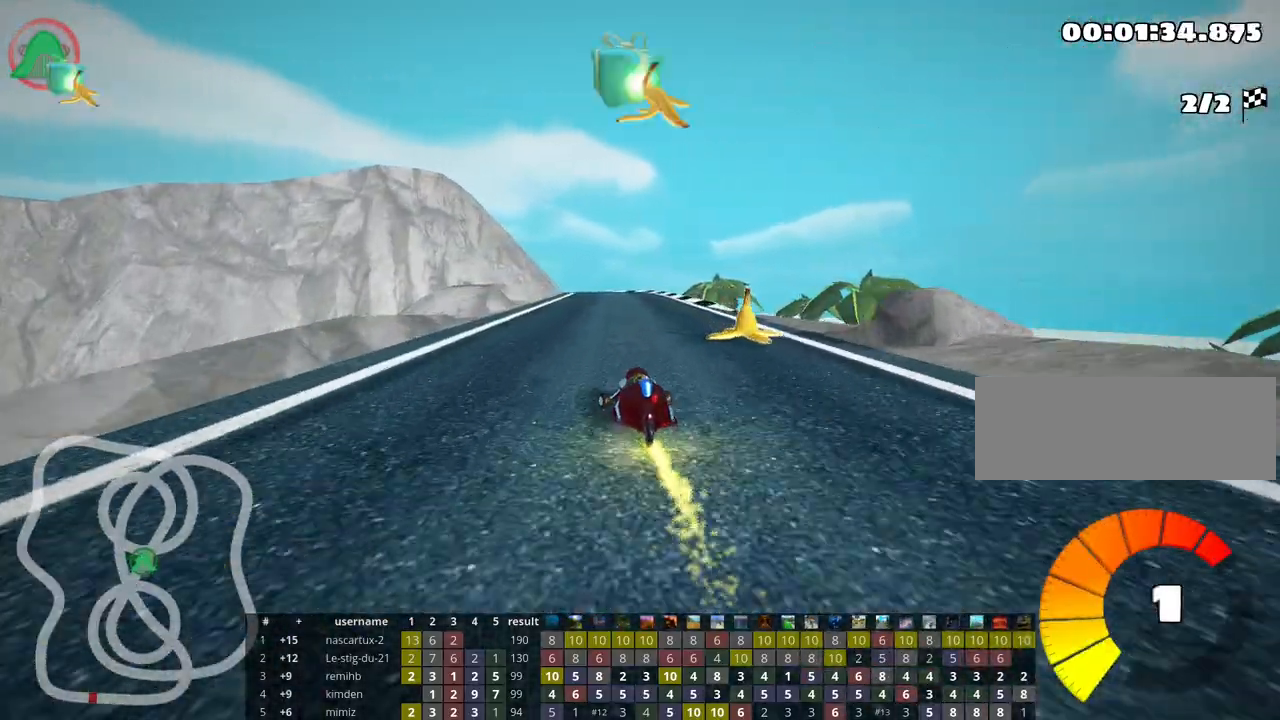
{"keys": ["left", "skid", "up"], "events": [[33, "right", "down"], [367, "right", "up"], [400, "skid", "down"], [417, "left", "down"]]}
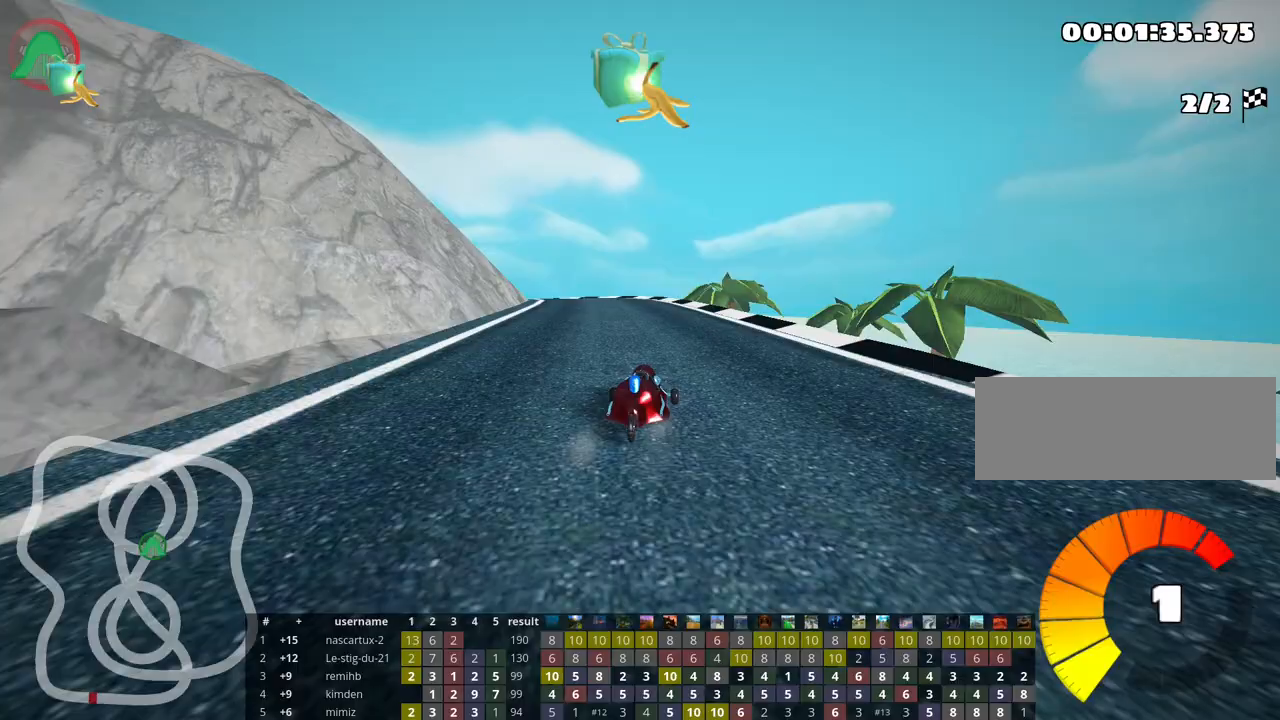
{"keys": ["left", "skid", "up"], "events": [[33, "left", "up"], [183, "right", "down"], [400, "right", "up"], [417, "left", "down"]]}
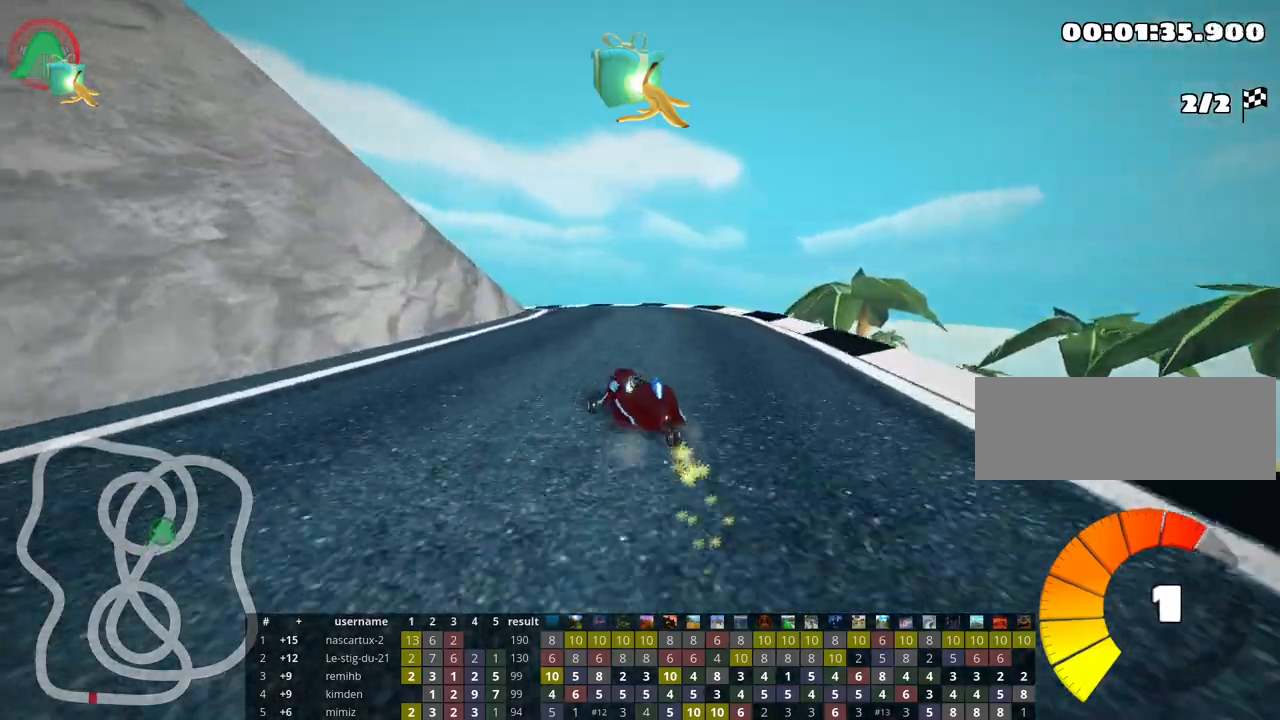
{"keys": ["left", "skid", "up"], "events": [[133, "left", "up"], [350, "left", "down"]]}
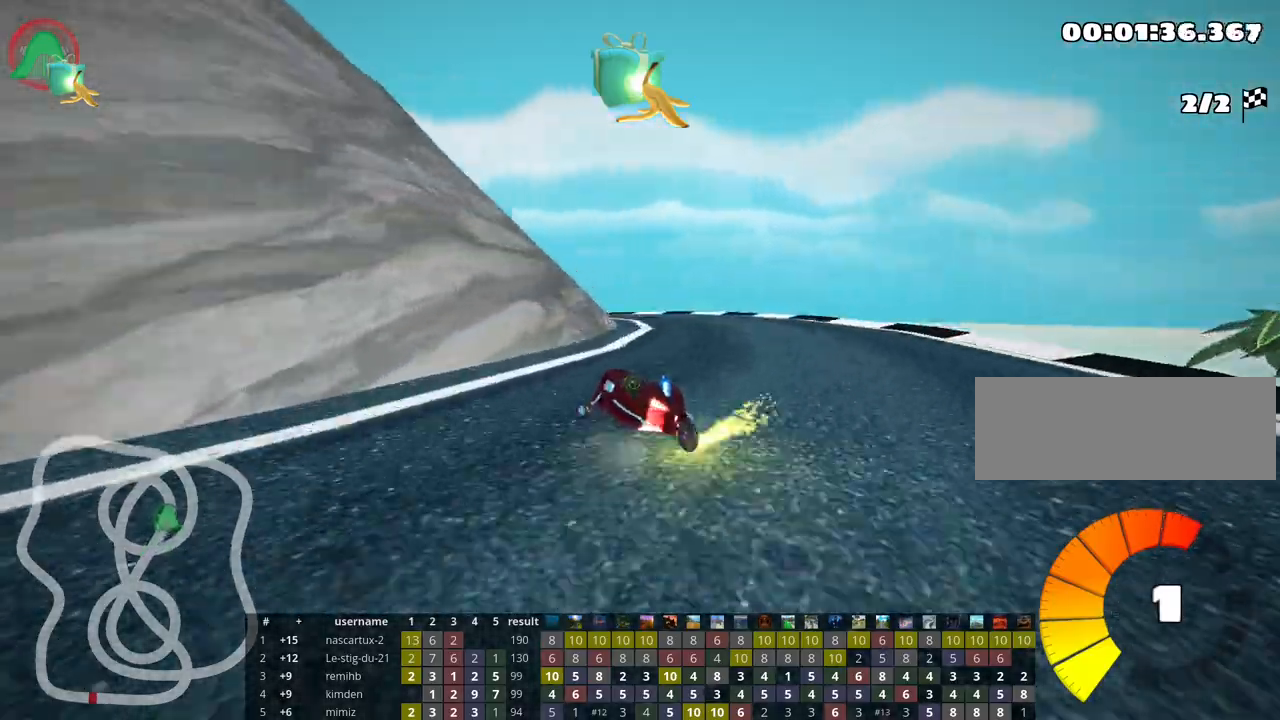
{"keys": ["skid", "up"], "events": [[200, "left", "up"]]}
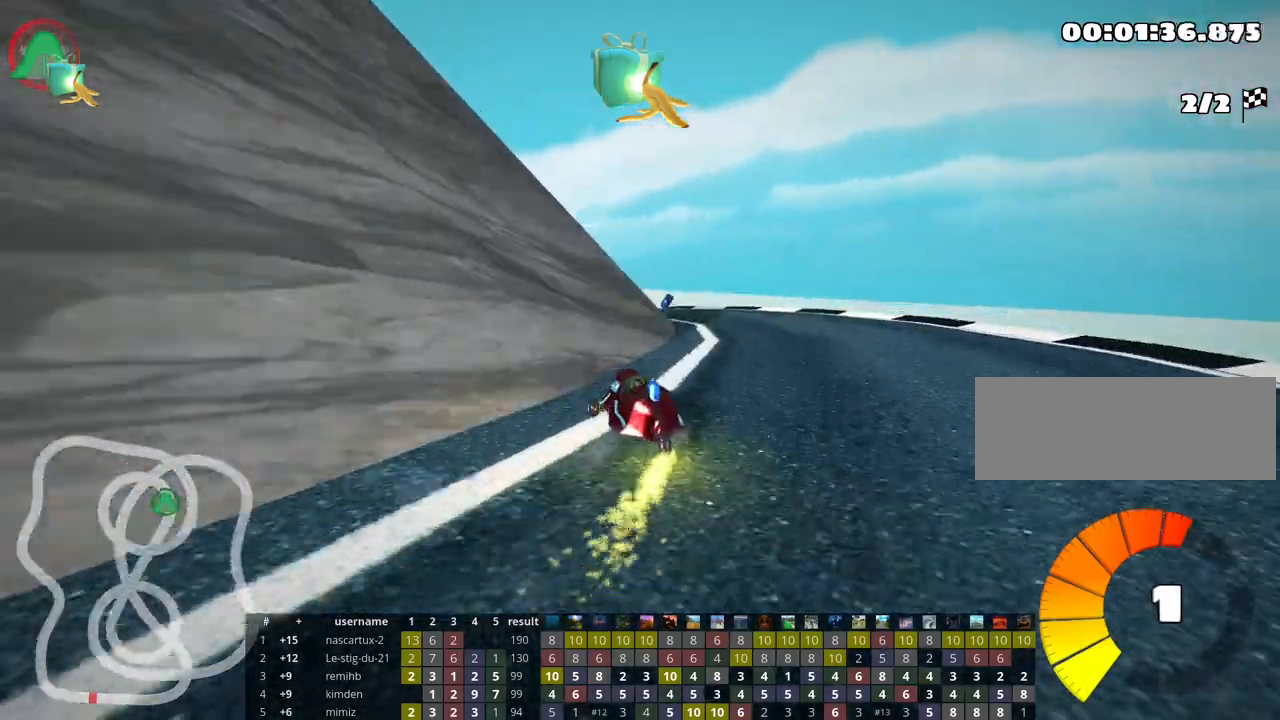
{"keys": ["skid", "up"], "events": [[50, "left", "down"], [500, "left", "up"]]}
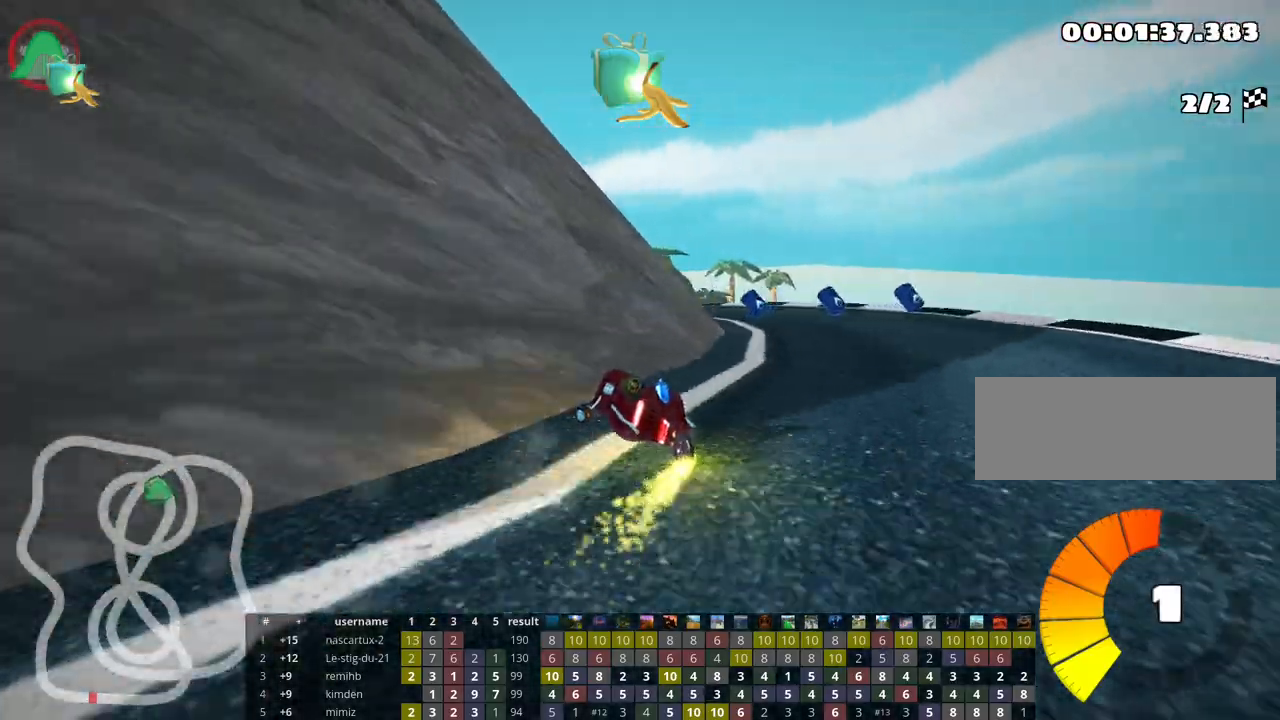
{"keys": ["left", "skid", "up"], "events": [[117, "right", "down"], [267, "left", "down"], [367, "right", "up"]]}
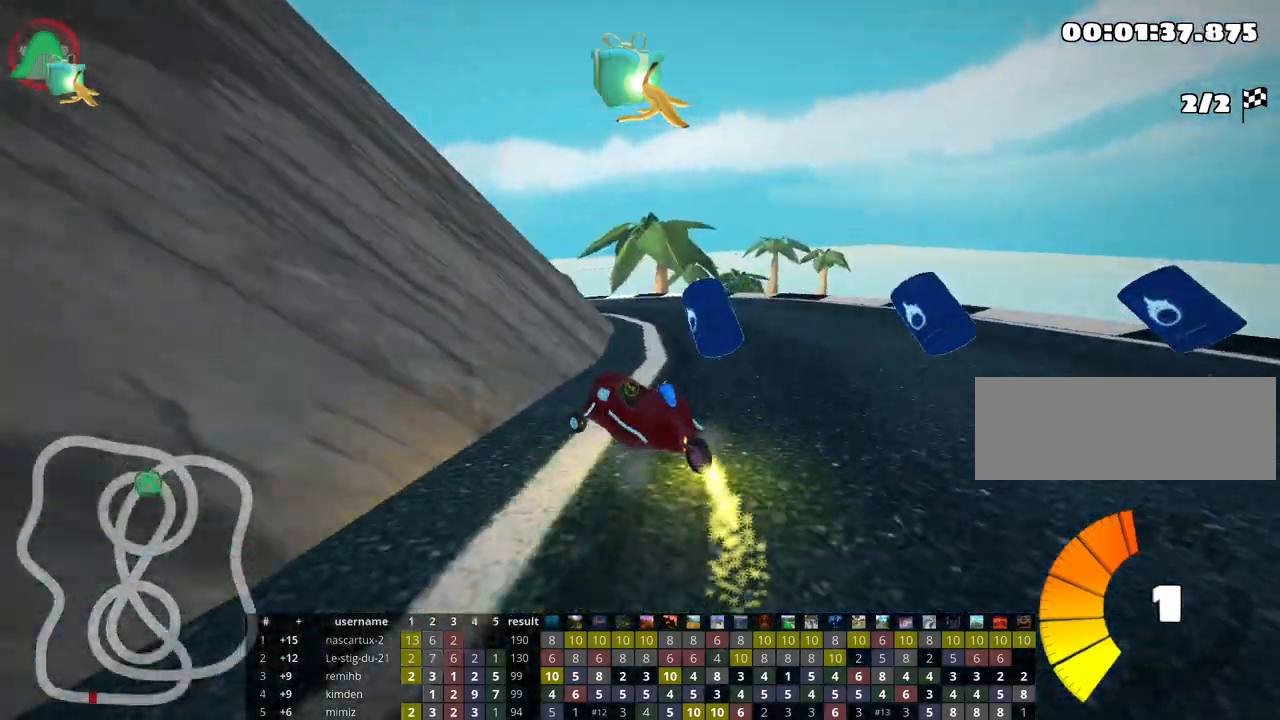
{"keys": ["skid", "up"], "events": [[167, "right", "down"], [233, "left", "up"], [500, "right", "up"]]}
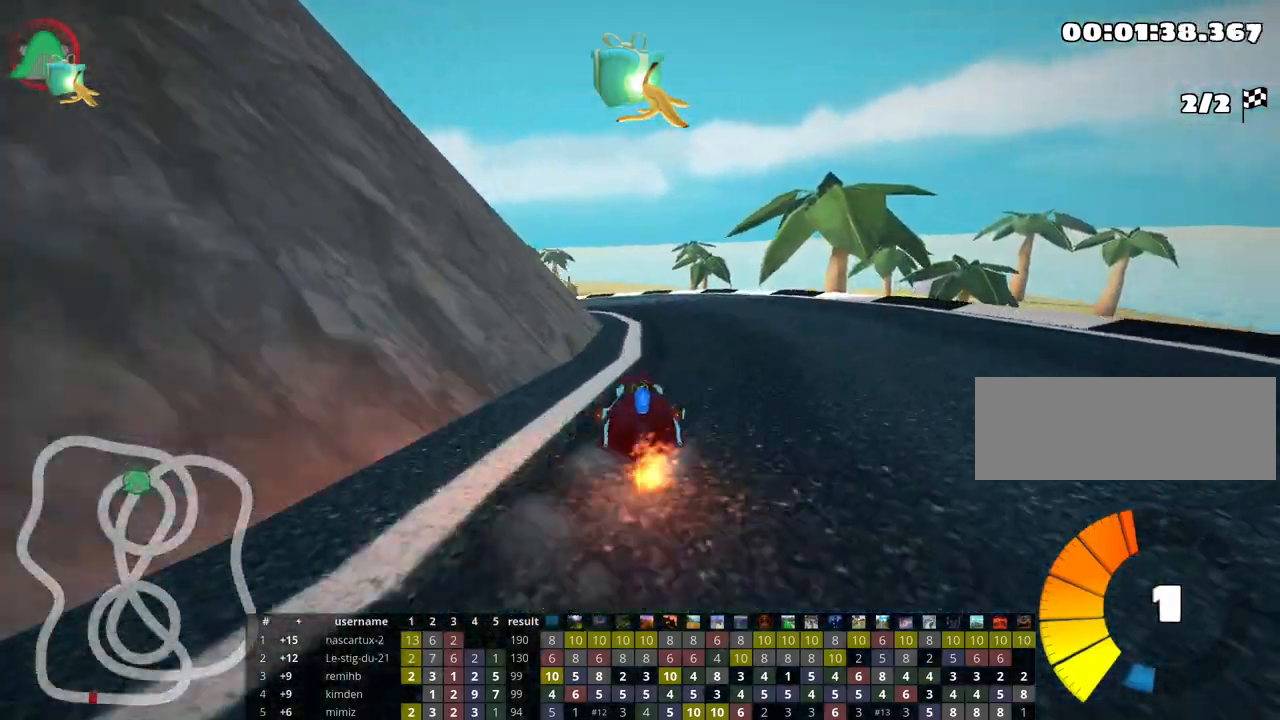
{"keys": ["left", "up"], "events": [[83, "skid", "up"], [500, "left", "down"]]}
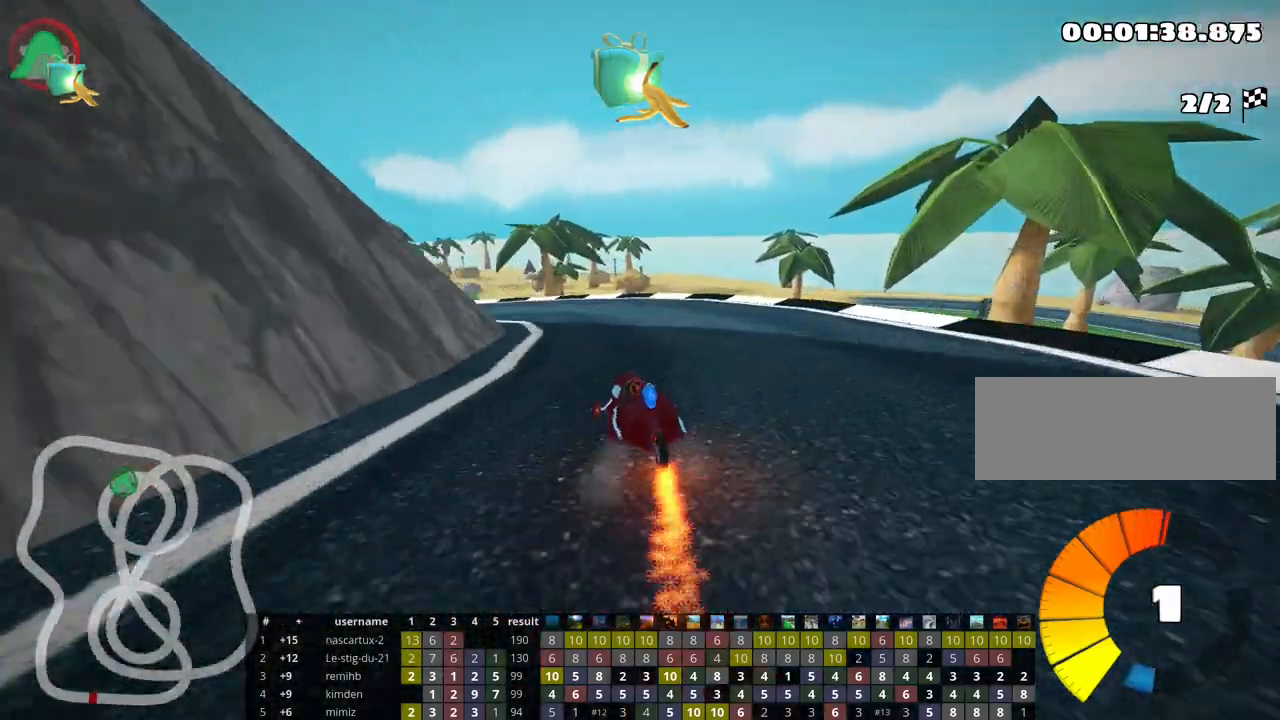
{"keys": ["right", "skid", "up"], "events": [[33, "skid", "down"], [250, "left", "up"], [400, "right", "down"]]}
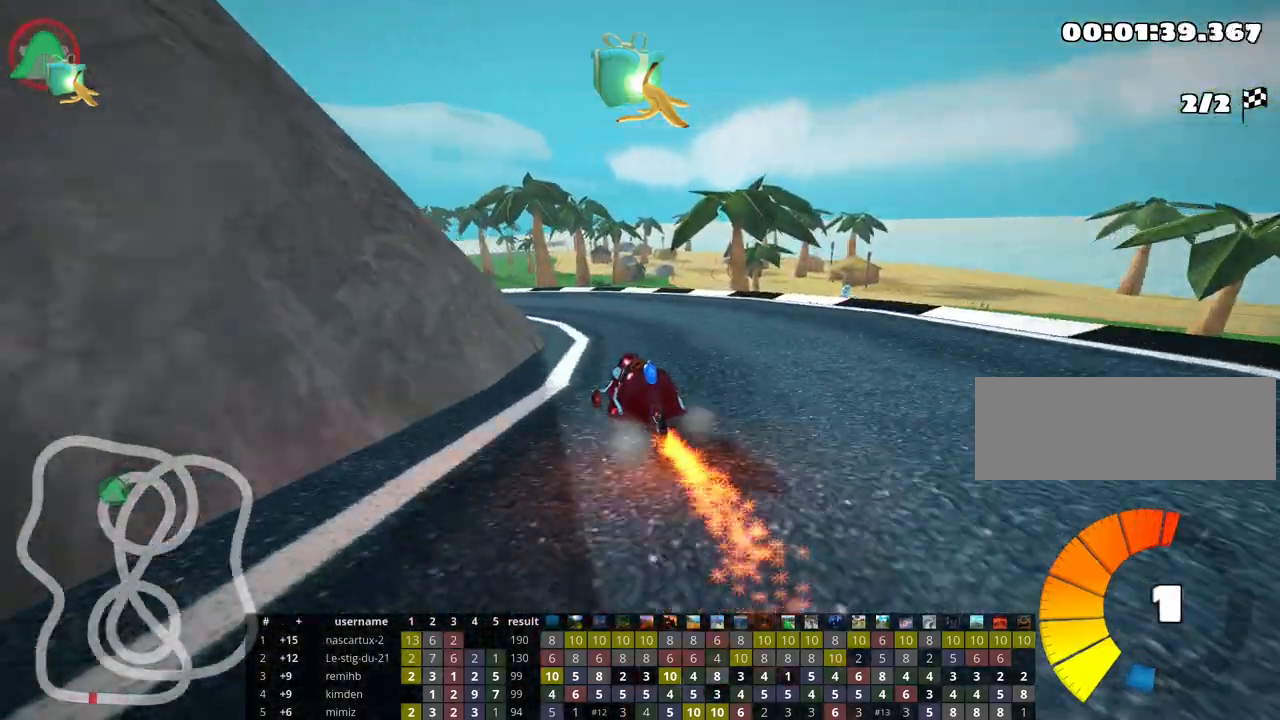
{"keys": ["skid", "up"], "events": [[100, "right", "up"], [267, "left", "down"], [317, "nitro", "down"], [400, "left", "up"], [433, "nitro", "up"]]}
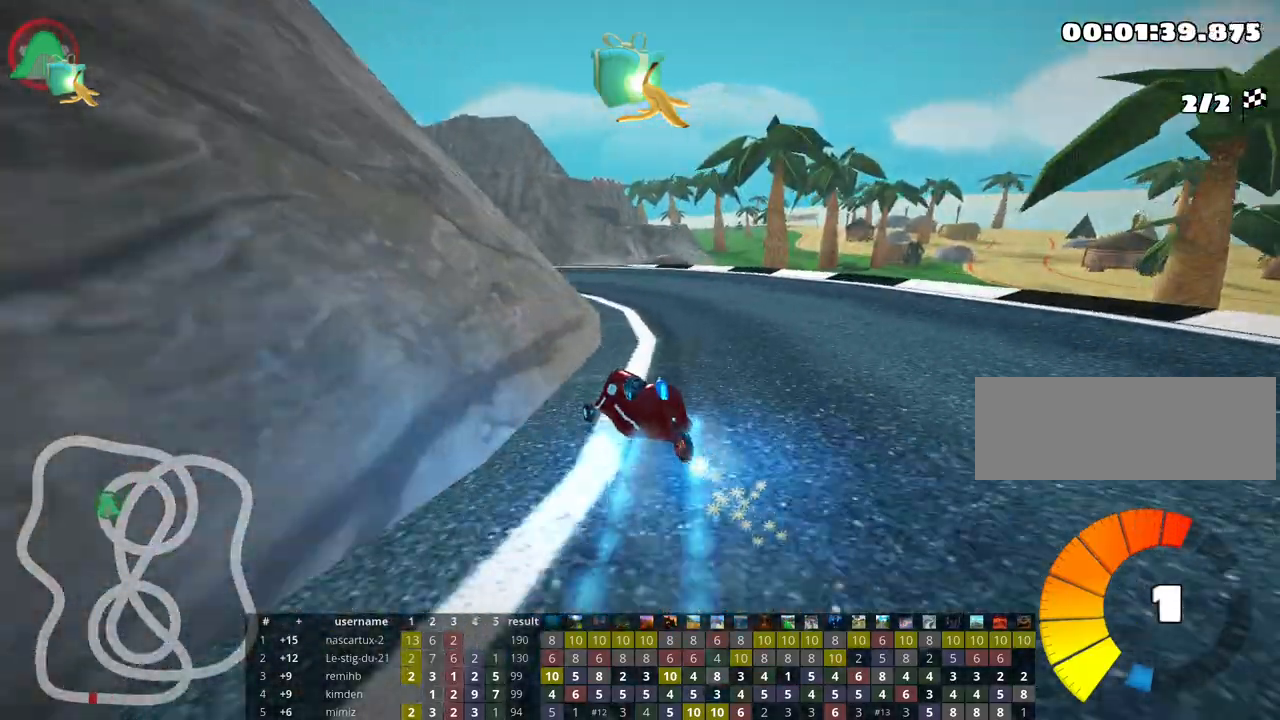
{"keys": ["left", "skid", "up"], "events": [[100, "left", "down"]]}
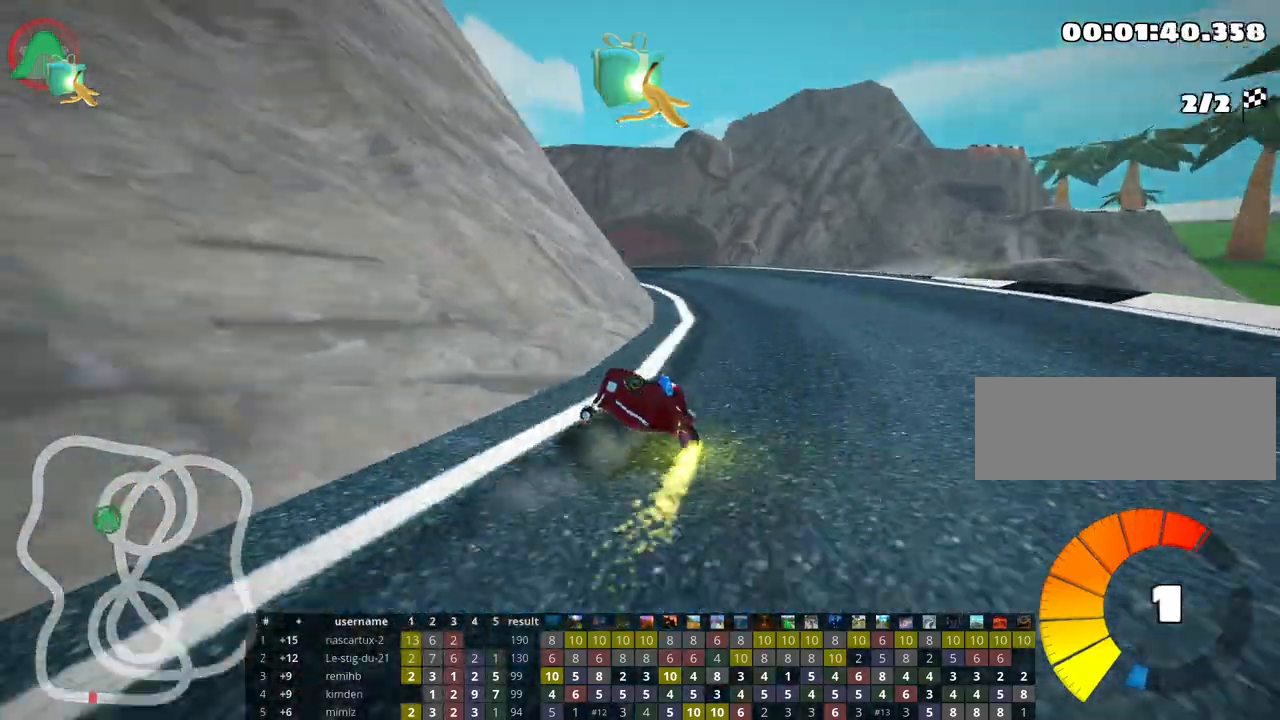
{"keys": ["left", "skid", "up"], "events": [[200, "left", "up"], [350, "left", "down"]]}
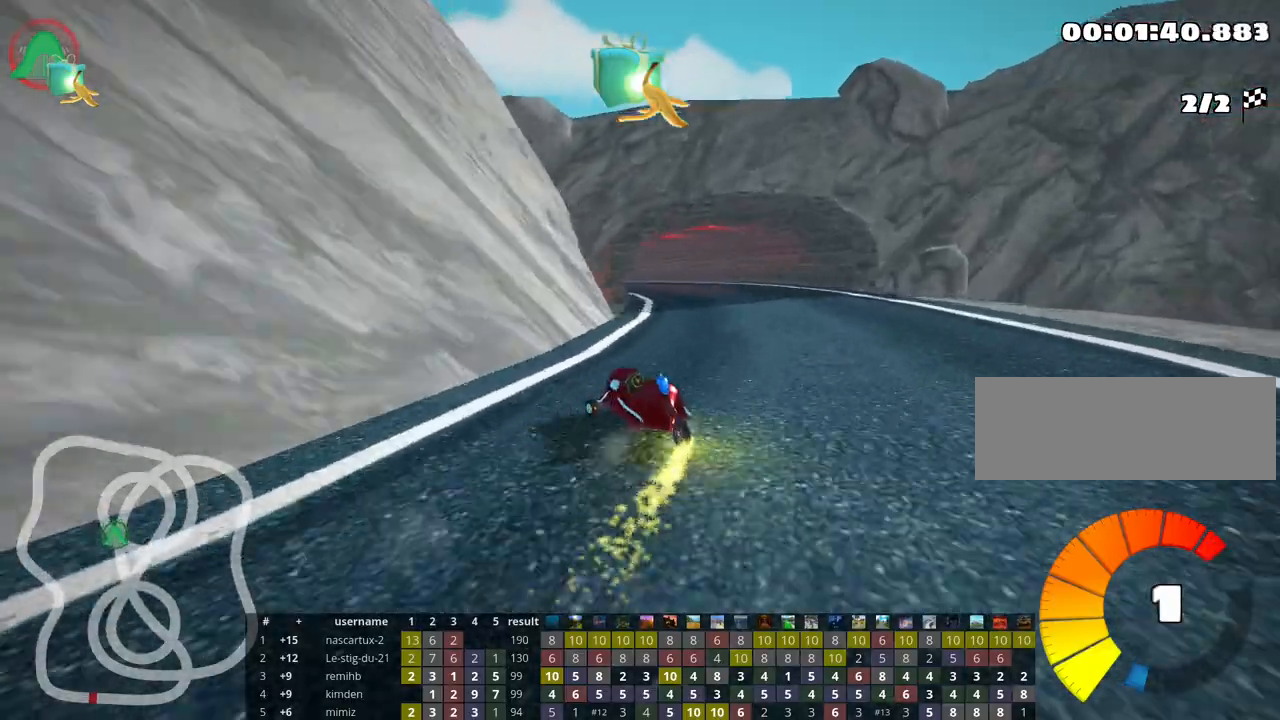
{"keys": ["right", "skid", "up"], "events": [[433, "left", "up"], [450, "right", "down"]]}
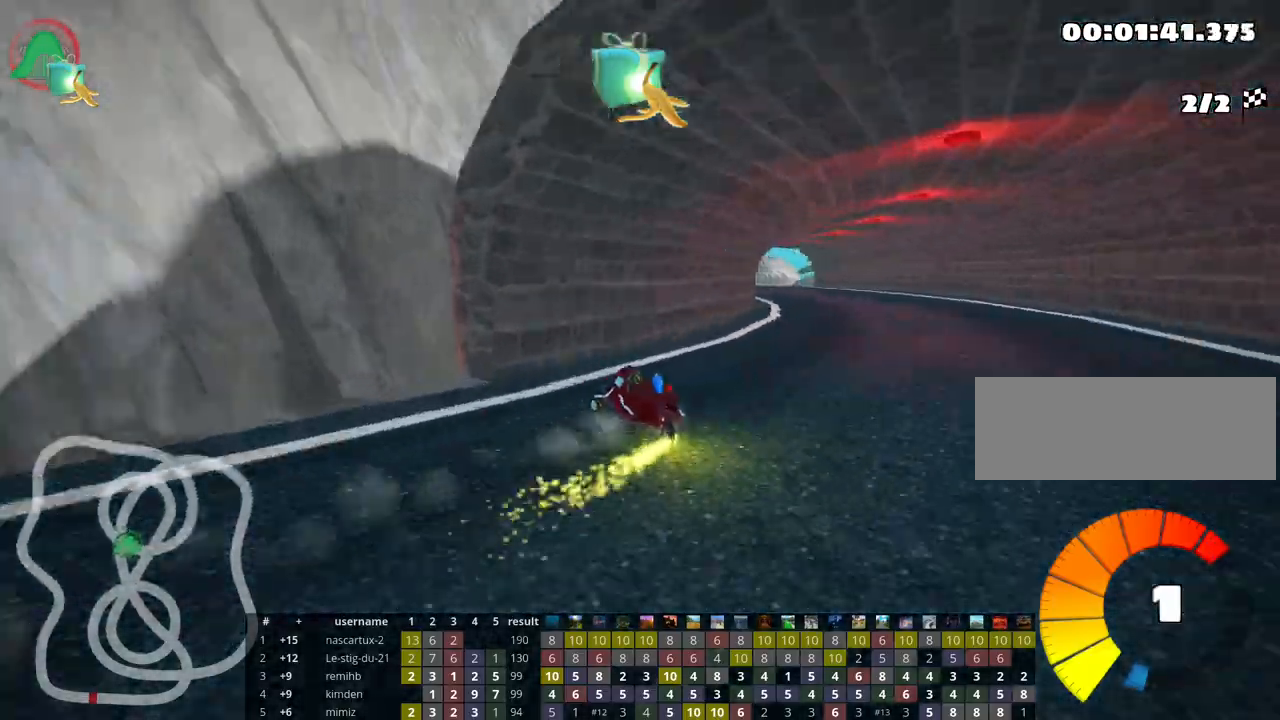
{"keys": ["right", "skid", "up"], "events": [[150, "left", "down"], [200, "right", "up"], [350, "left", "up"], [367, "right", "down"]]}
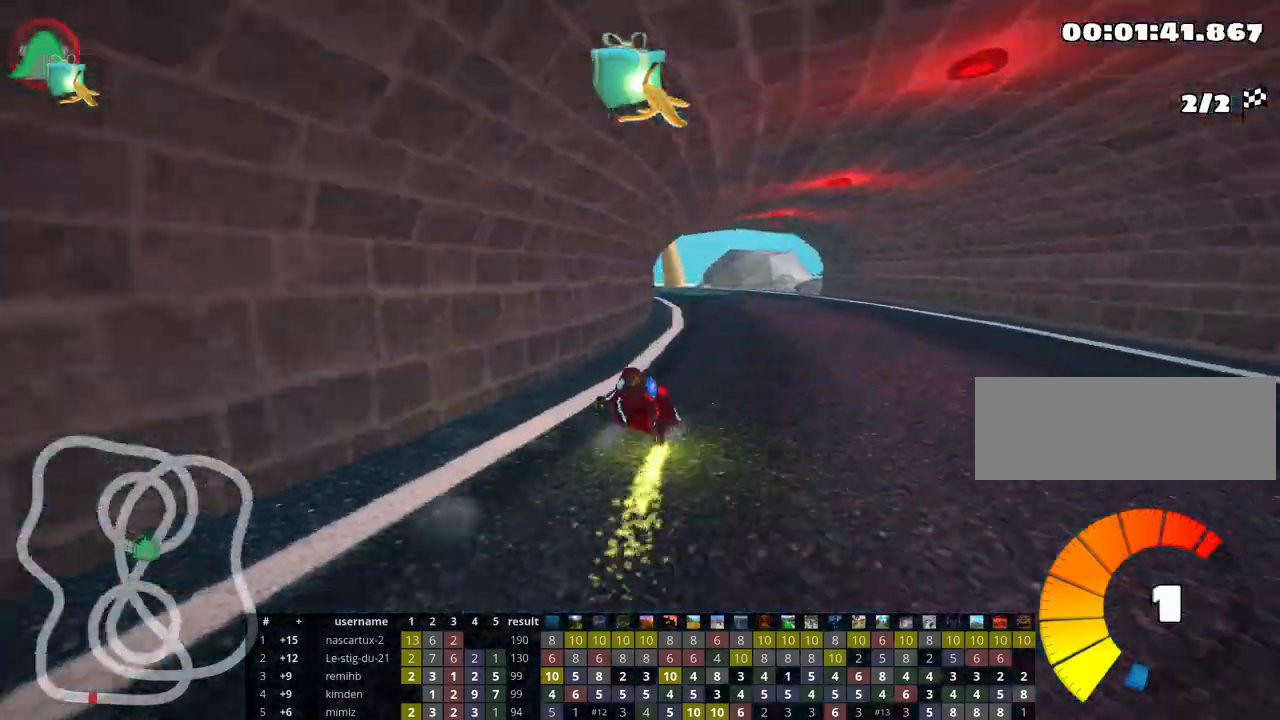
{"keys": ["skid", "up"], "events": [[83, "right", "up"], [100, "left", "down"], [267, "left", "up"]]}
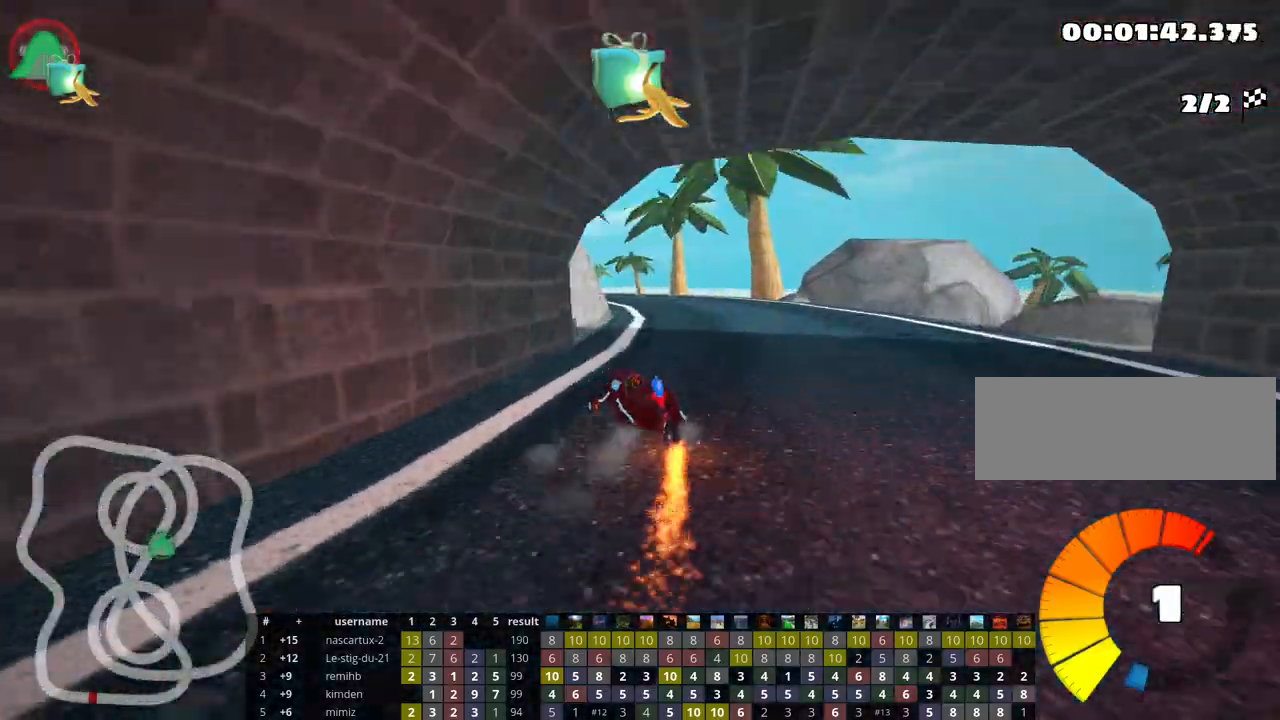
{"keys": ["up"], "events": [[217, "skid", "up"]]}
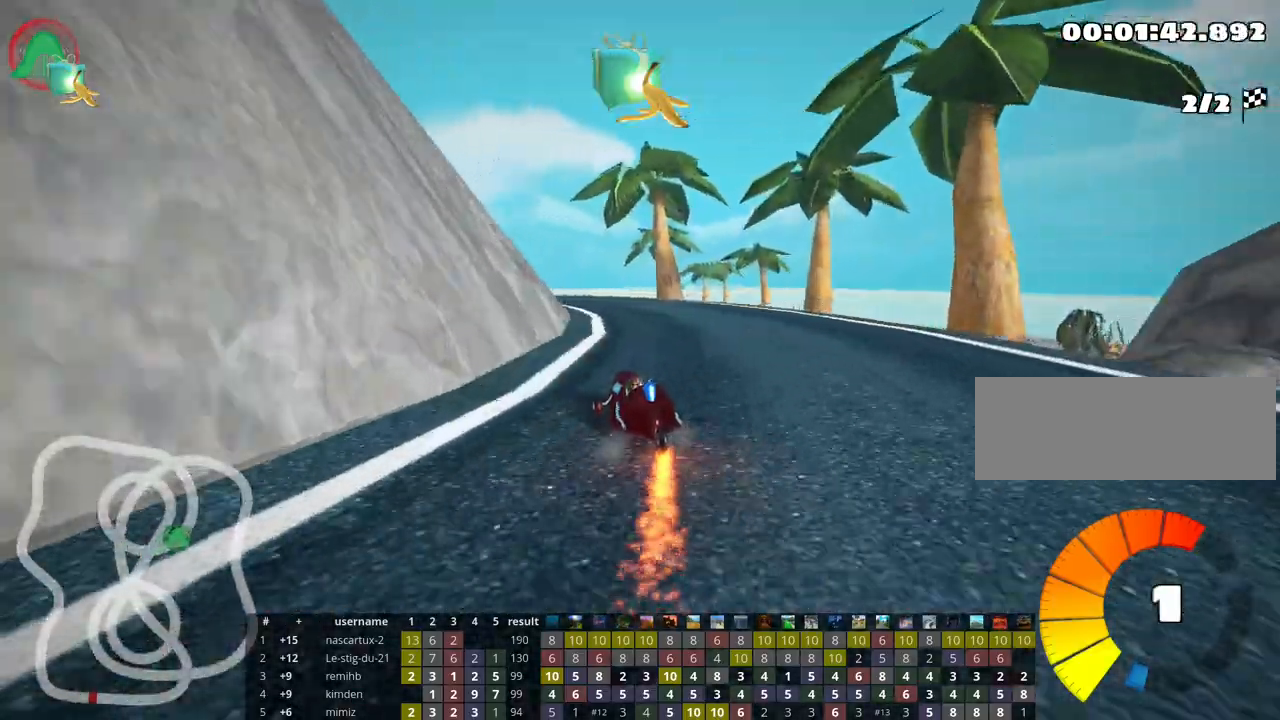
{"keys": ["left", "skid", "up"], "events": [[383, "skid", "down"], [417, "left", "down"]]}
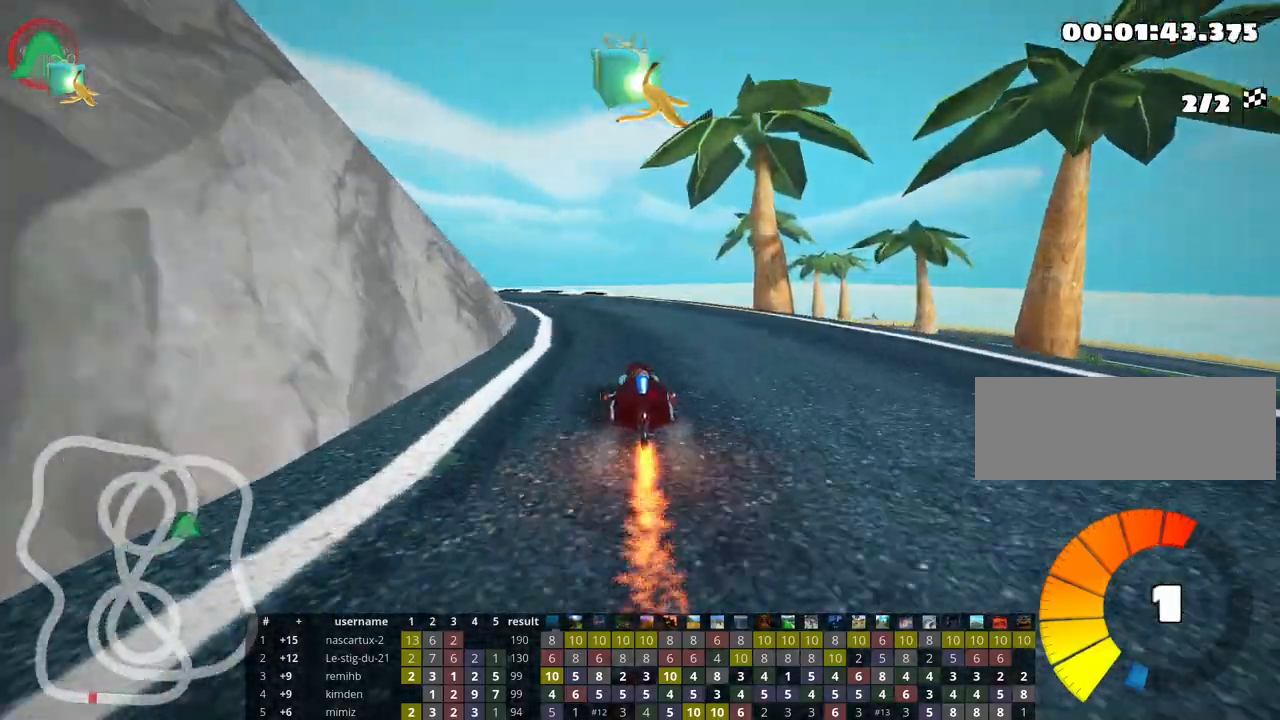
{"keys": ["skid", "up"], "events": [[183, "left", "up"], [200, "right", "down"], [417, "right", "up"]]}
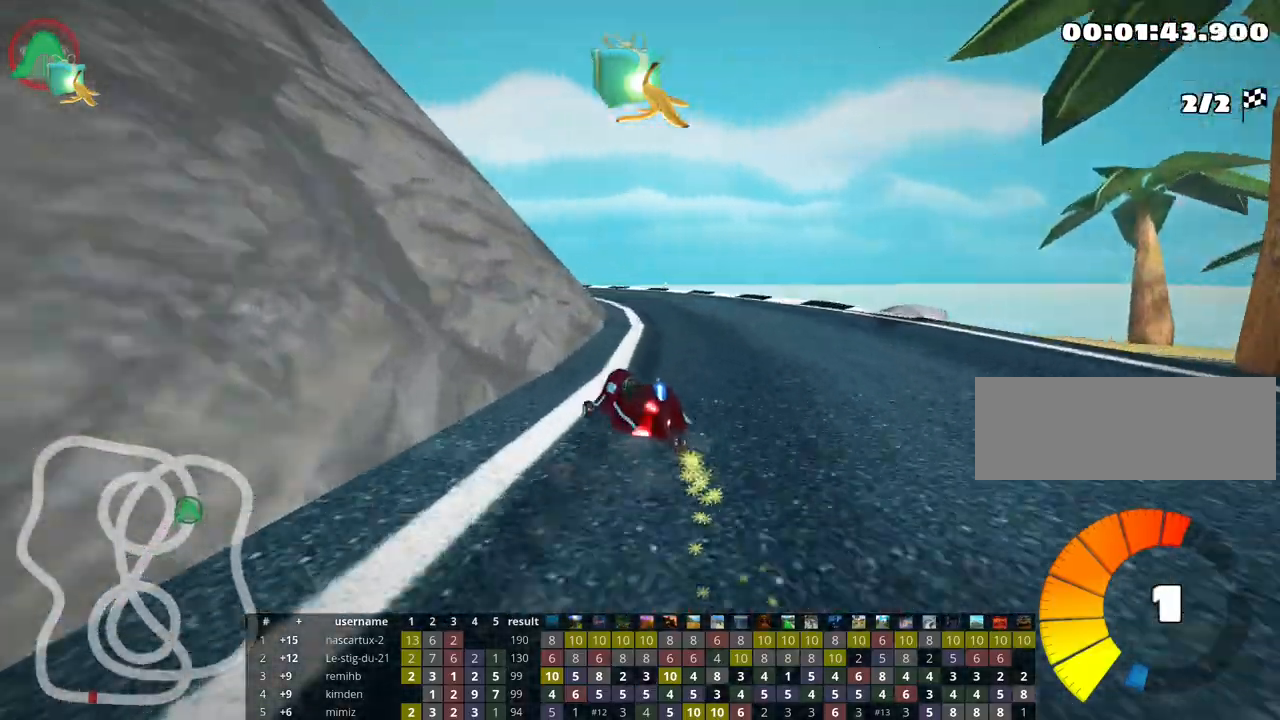
{"keys": ["right", "skid", "up"], "events": [[50, "right", "down"]]}
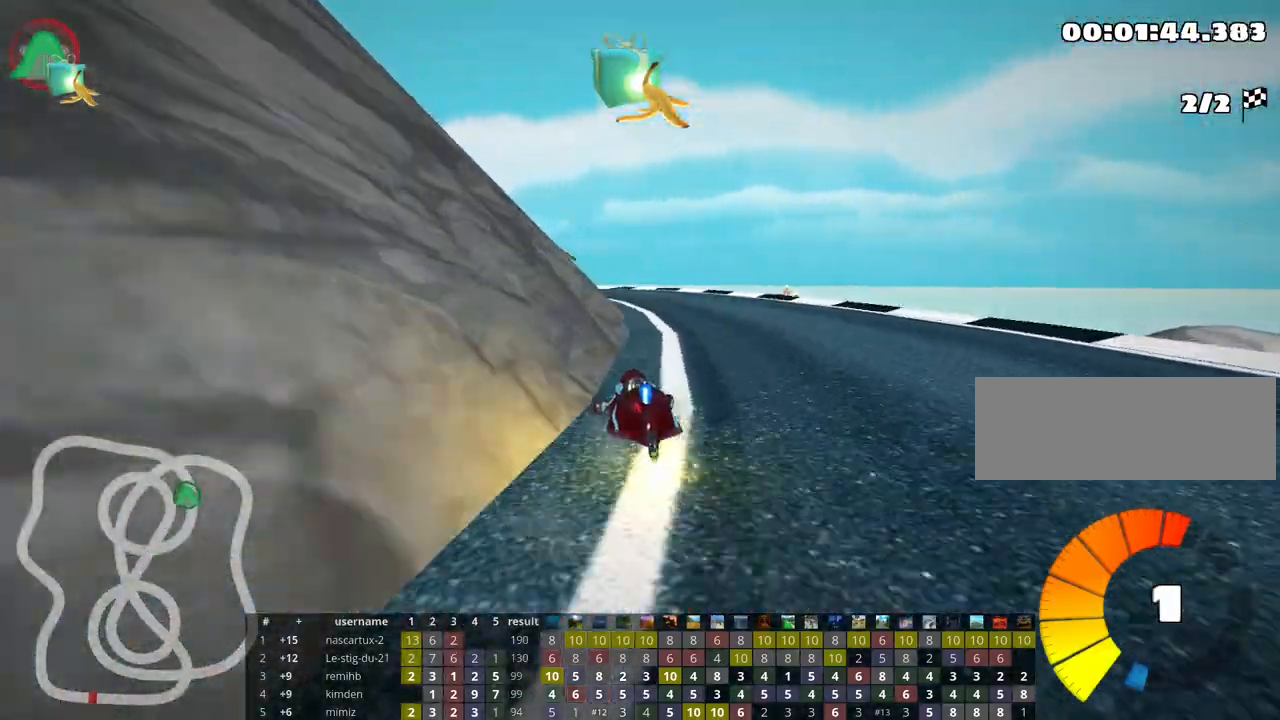
{"keys": ["skid", "up"], "events": [[50, "right", "up"], [67, "left", "down"], [350, "left", "up"]]}